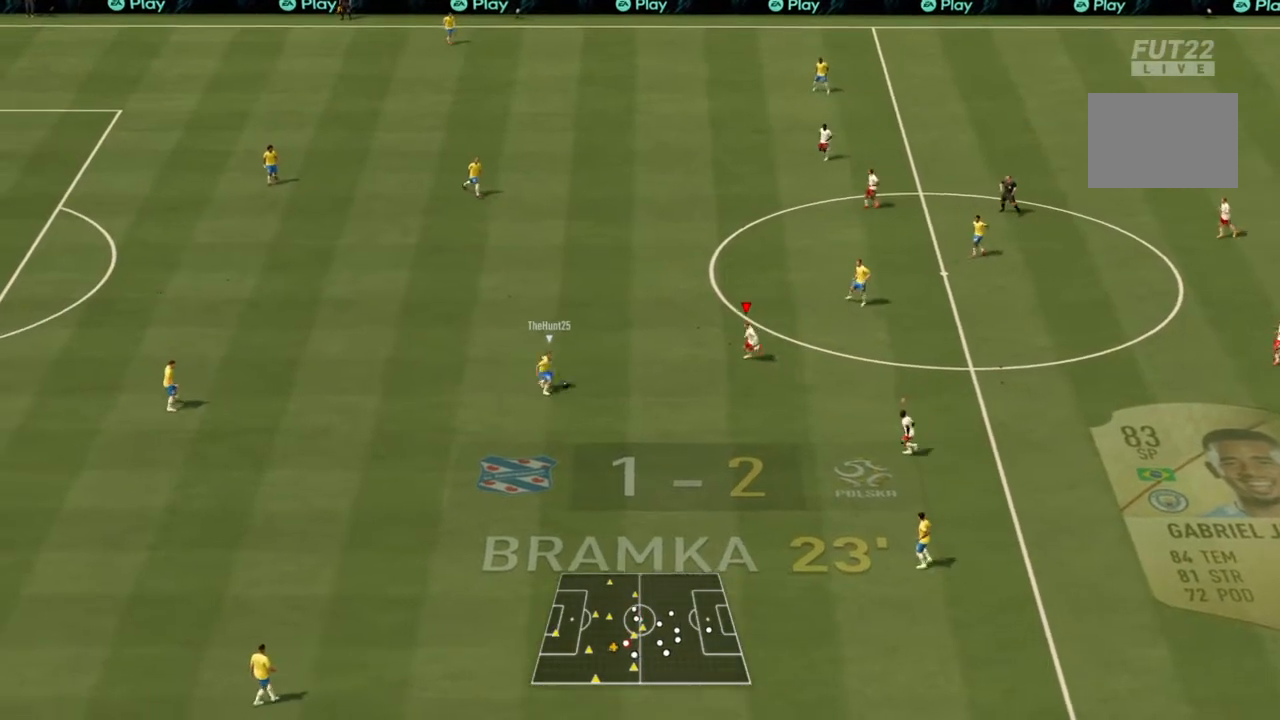
Gameplay with a controller (PlayStation layout); each line is a JSON object with the inputs held at the frame after it. "events" lists button and stick changes between this image and that frame as [ms after this image, input, new state], when the widget could be followed in between. Not read: L3 R3.
{"buttons": ["R2"], "left_stick": "left", "right_stick": "center", "events": []}
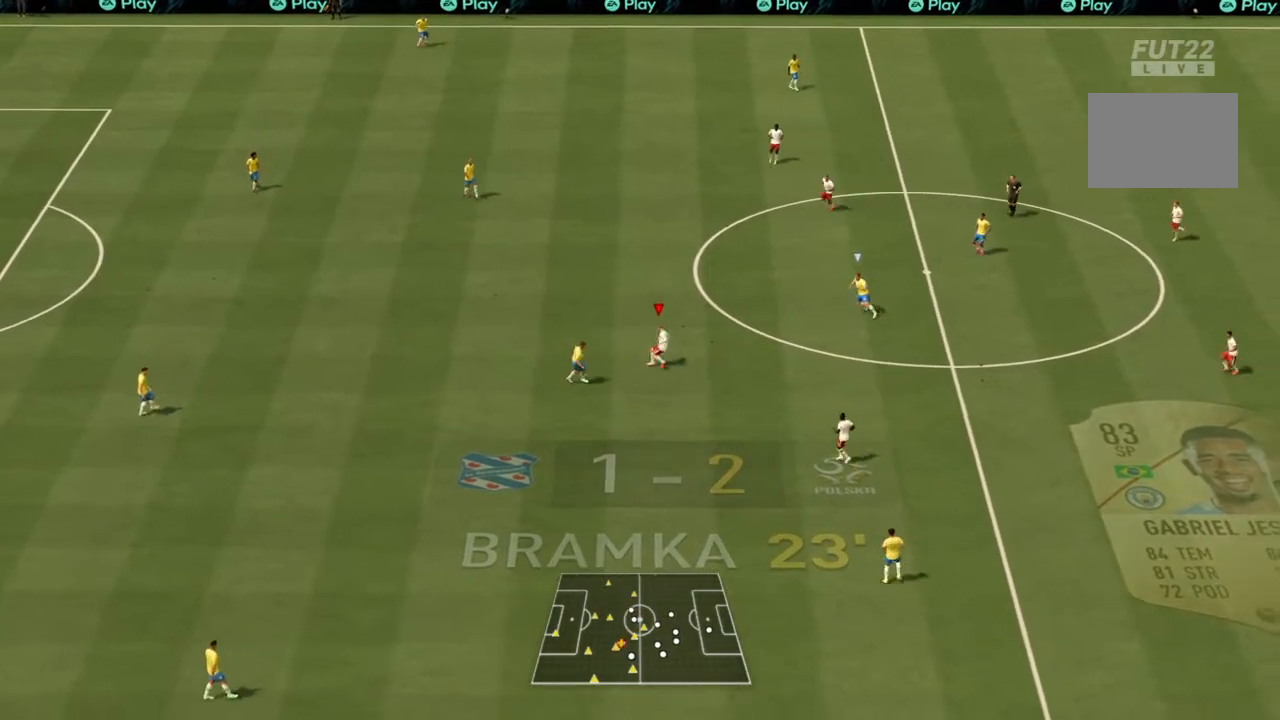
{"buttons": ["R2"], "left_stick": "left", "right_stick": "center", "events": []}
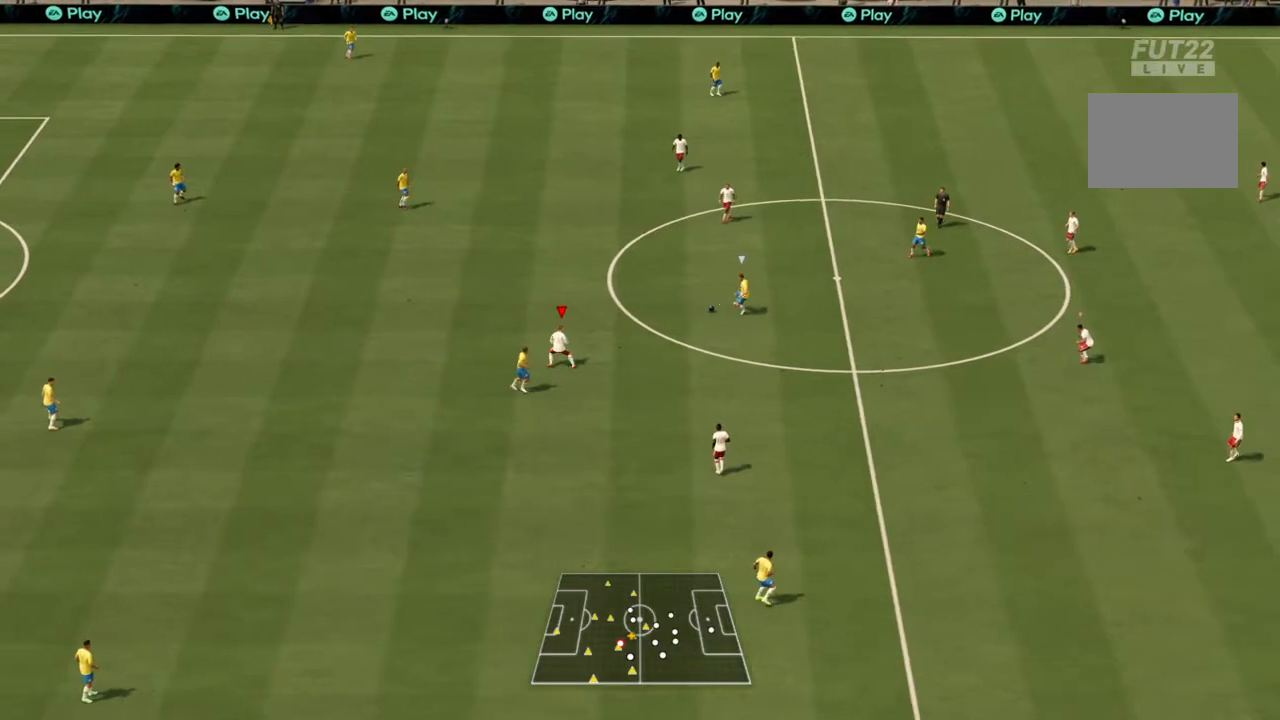
{"buttons": ["CROSS", "R2"], "left_stick": "down-left", "right_stick": "center", "events": [[167, "left_stick", "down-left"], [233, "L1", "down"], [267, "CROSS", "down"], [400, "L1", "up"]]}
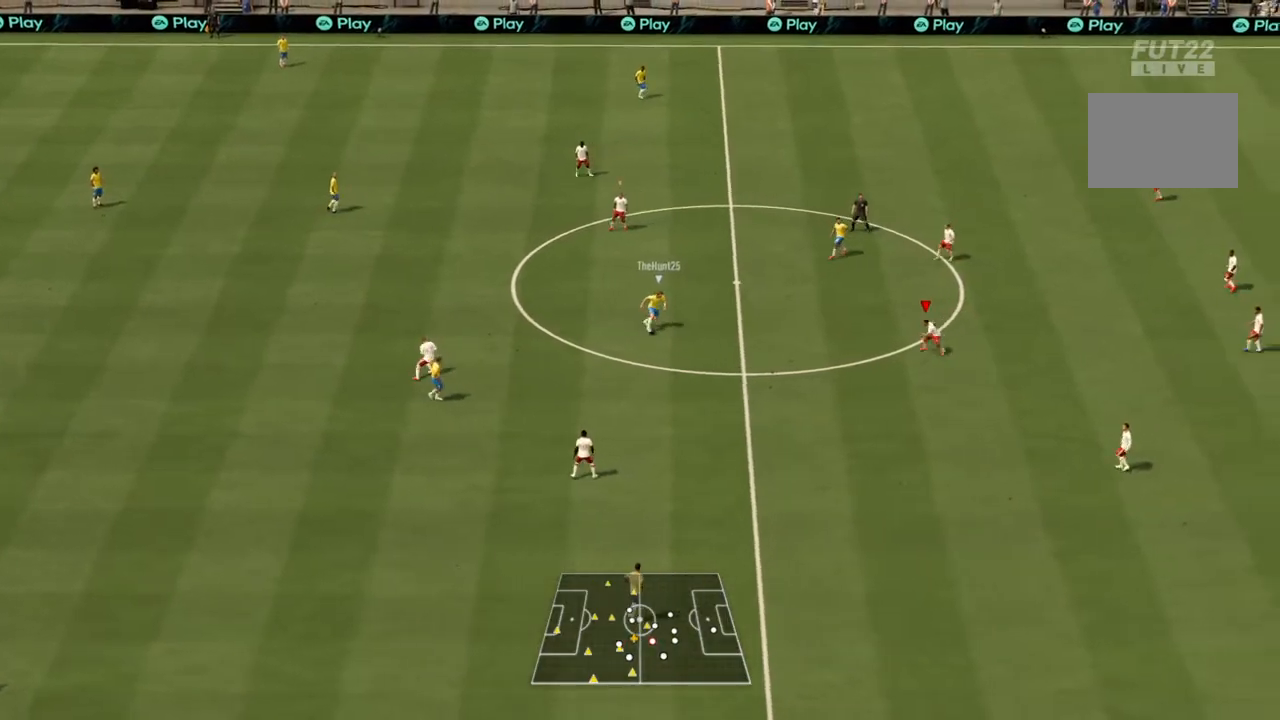
{"buttons": ["CROSS", "R2"], "left_stick": "down-left", "right_stick": "center", "events": []}
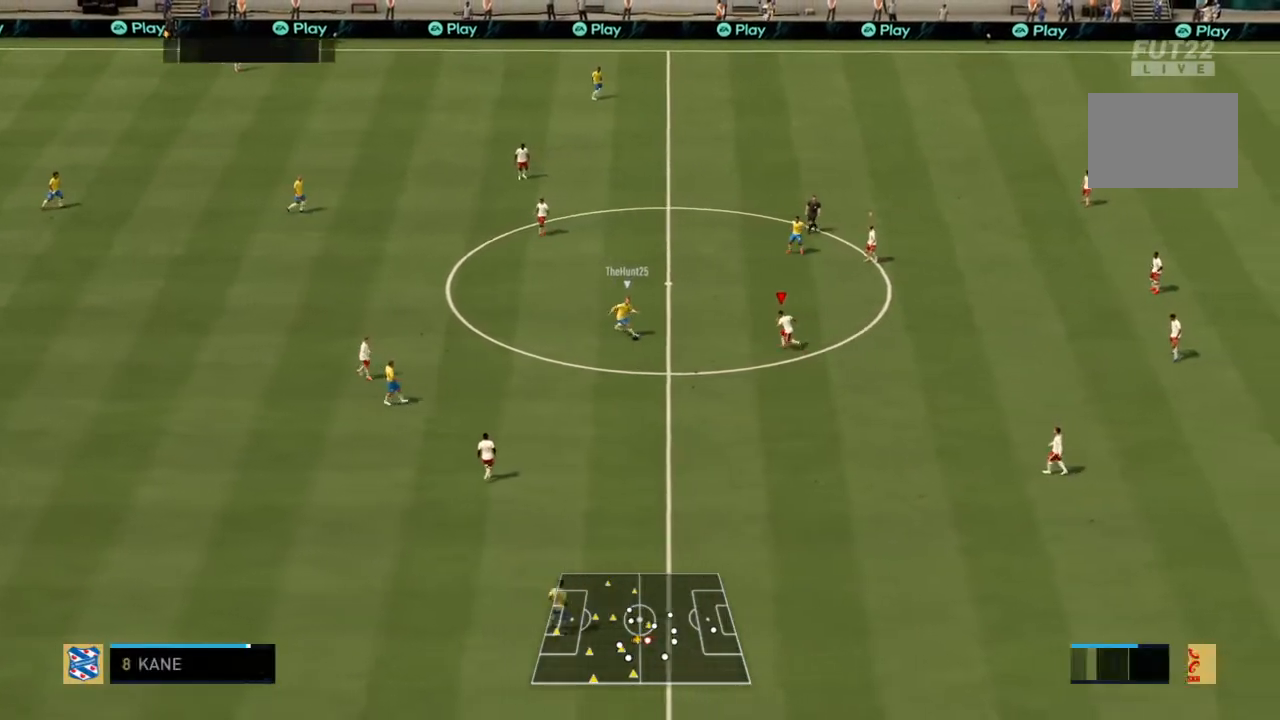
{"buttons": ["CIRCLE", "R2"], "left_stick": "down-left", "right_stick": "center", "events": [[100, "left_stick", "left"], [133, "CROSS", "up"], [400, "CIRCLE", "down"], [500, "left_stick", "down-left"]]}
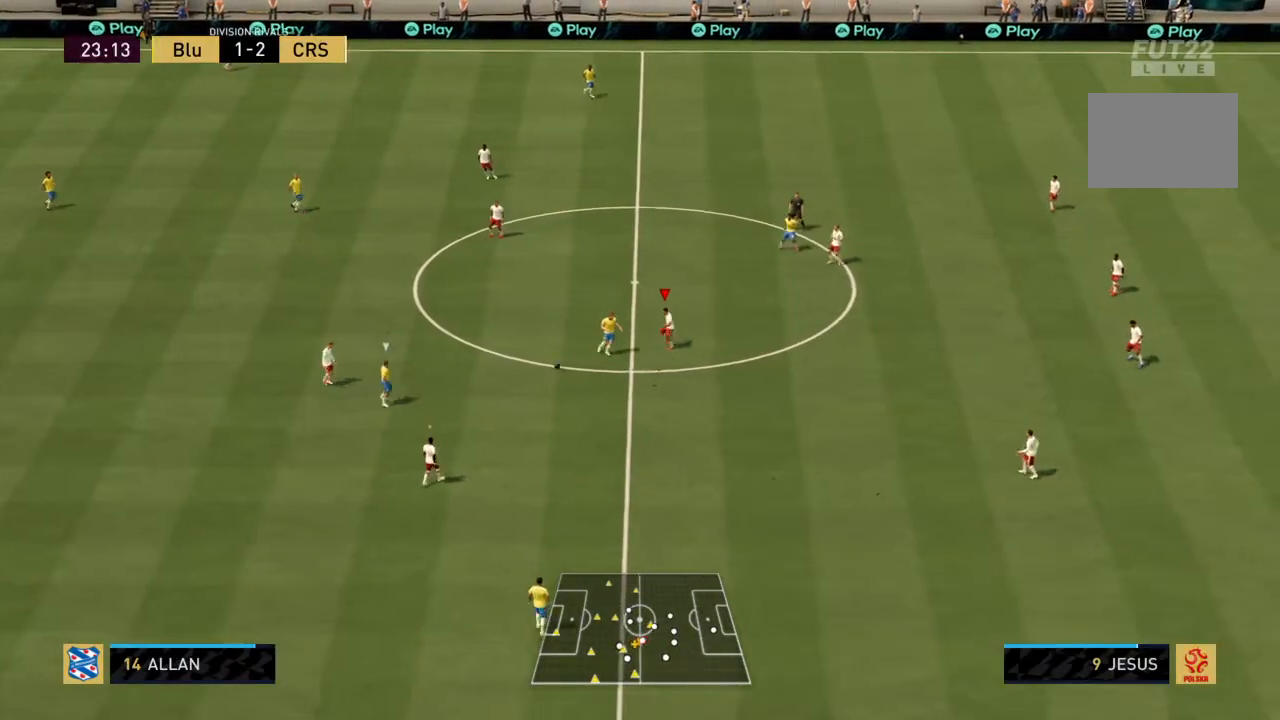
{"buttons": ["R2"], "left_stick": "down-right", "right_stick": "center", "events": [[367, "CIRCLE", "up"], [367, "L1", "down"], [367, "left_stick", "down"], [467, "left_stick", "down-right"], [501, "L1", "up"]]}
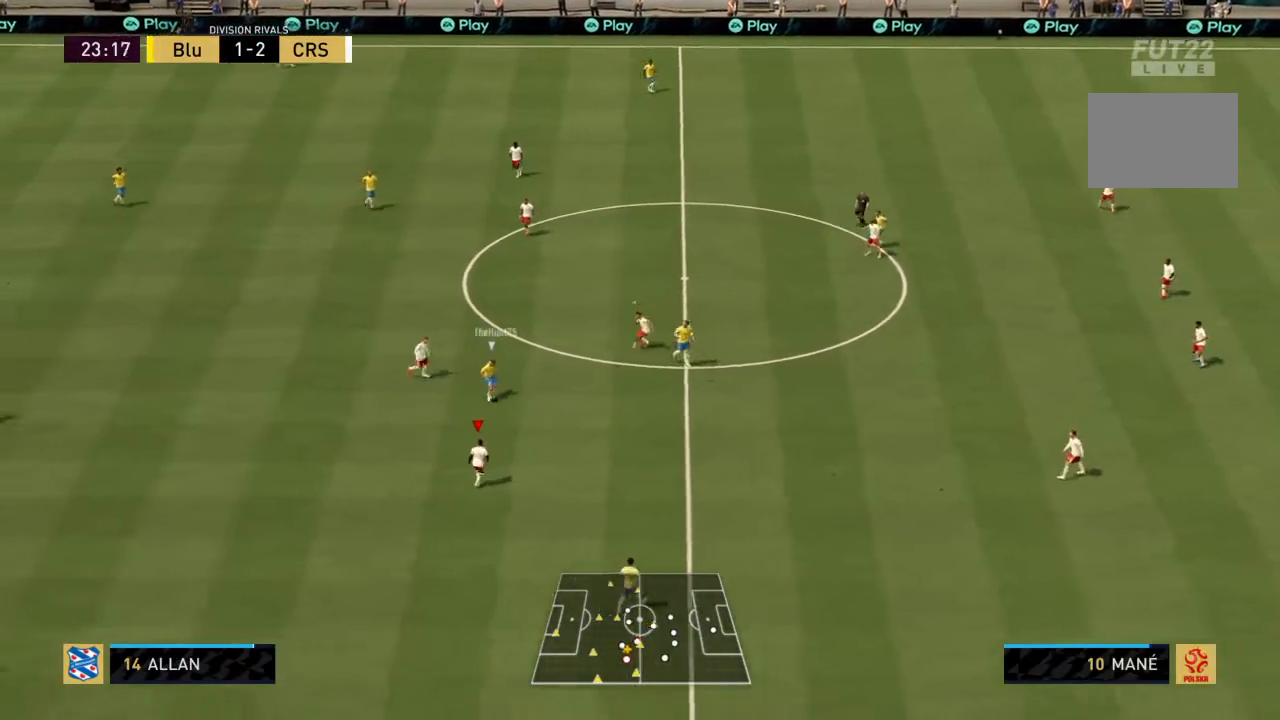
{"buttons": ["CROSS", "R2"], "left_stick": "down-right", "right_stick": "center", "events": [[66, "CROSS", "down"]]}
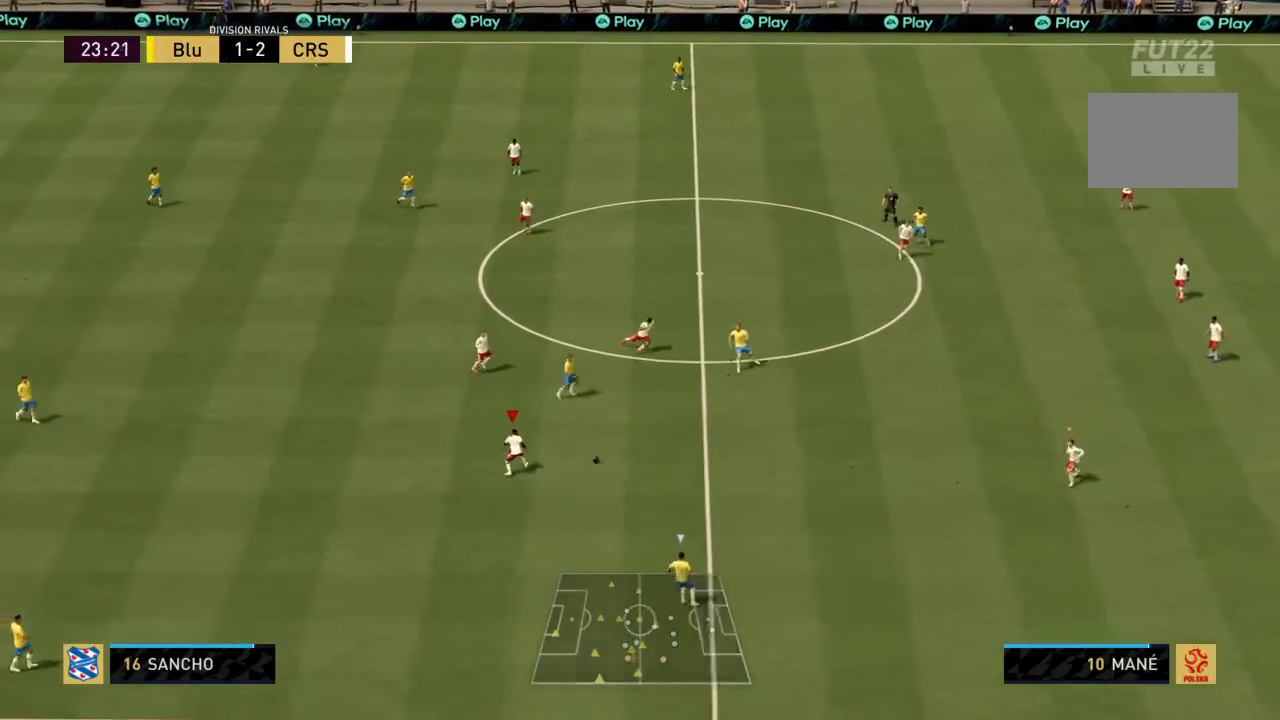
{"buttons": ["CROSS", "R2"], "left_stick": "up-left", "right_stick": "center", "events": [[67, "L1", "down"], [234, "L1", "up"], [367, "left_stick", "down"], [501, "left_stick", "up-left"]]}
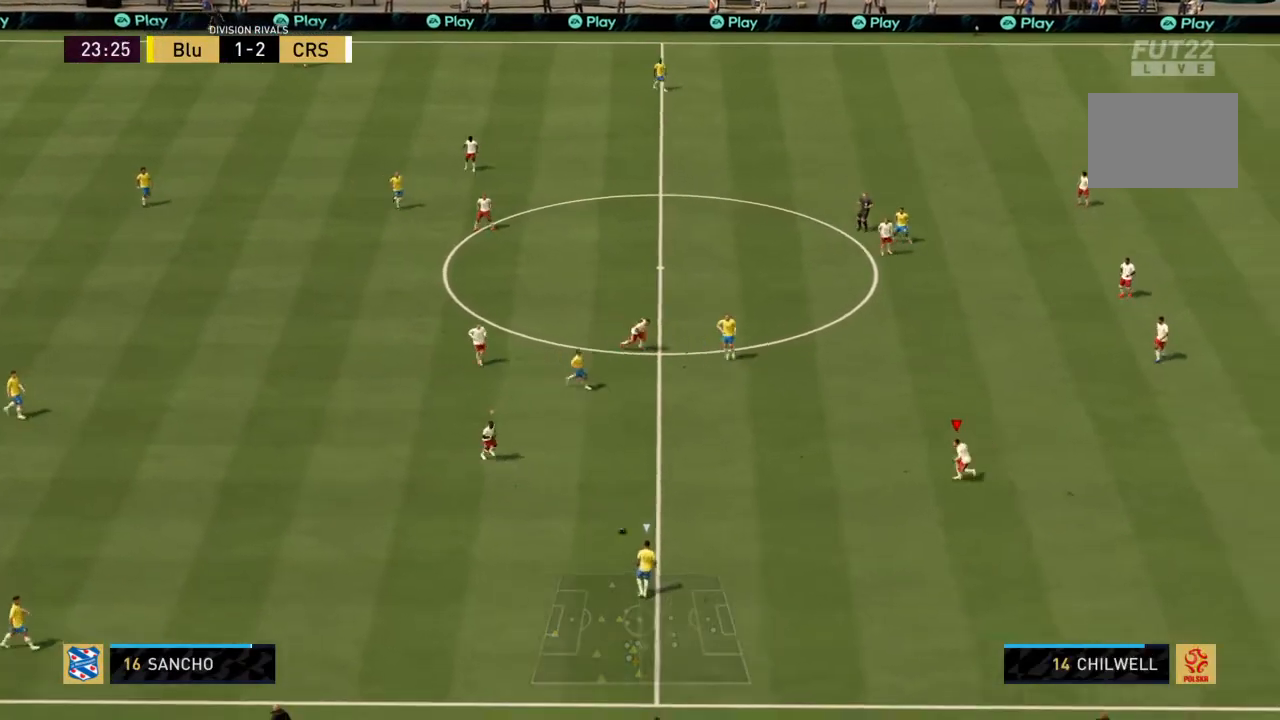
{"buttons": ["R2"], "left_stick": "left", "right_stick": "center", "events": [[167, "CROSS", "up"], [467, "left_stick", "left"]]}
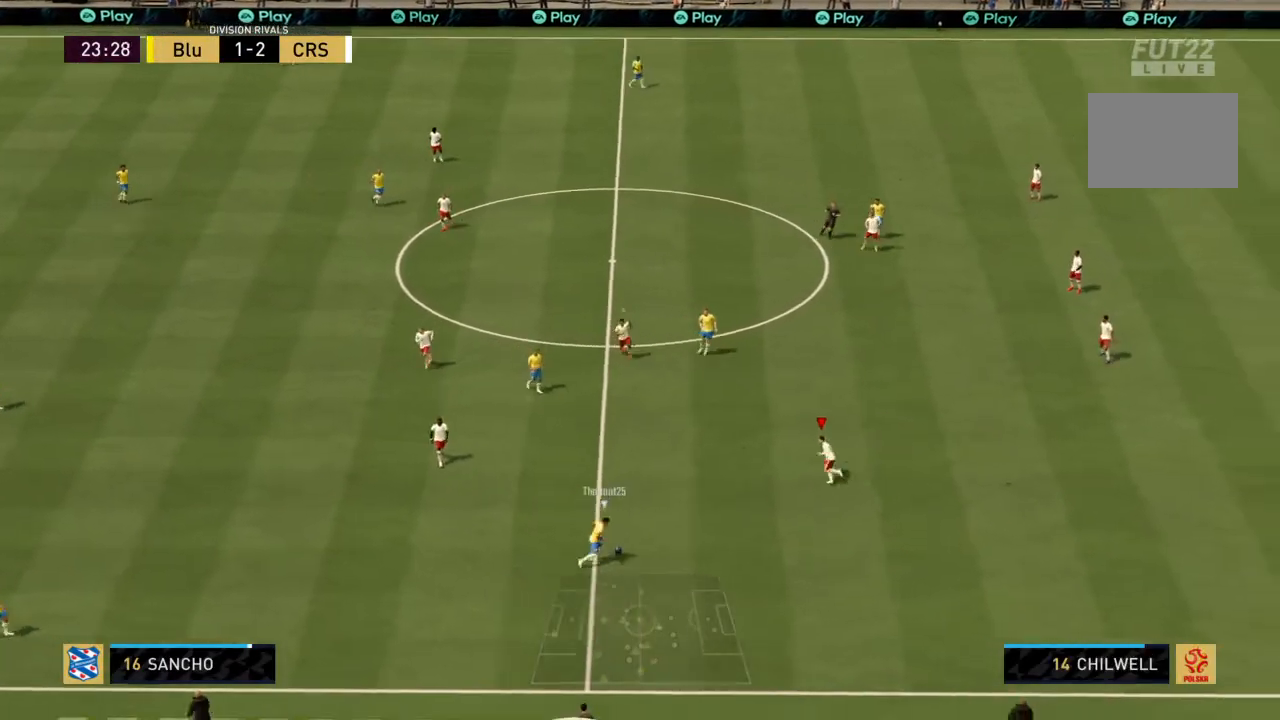
{"buttons": ["R2"], "left_stick": "down-left", "right_stick": "center", "events": [[100, "left_stick", "down-left"]]}
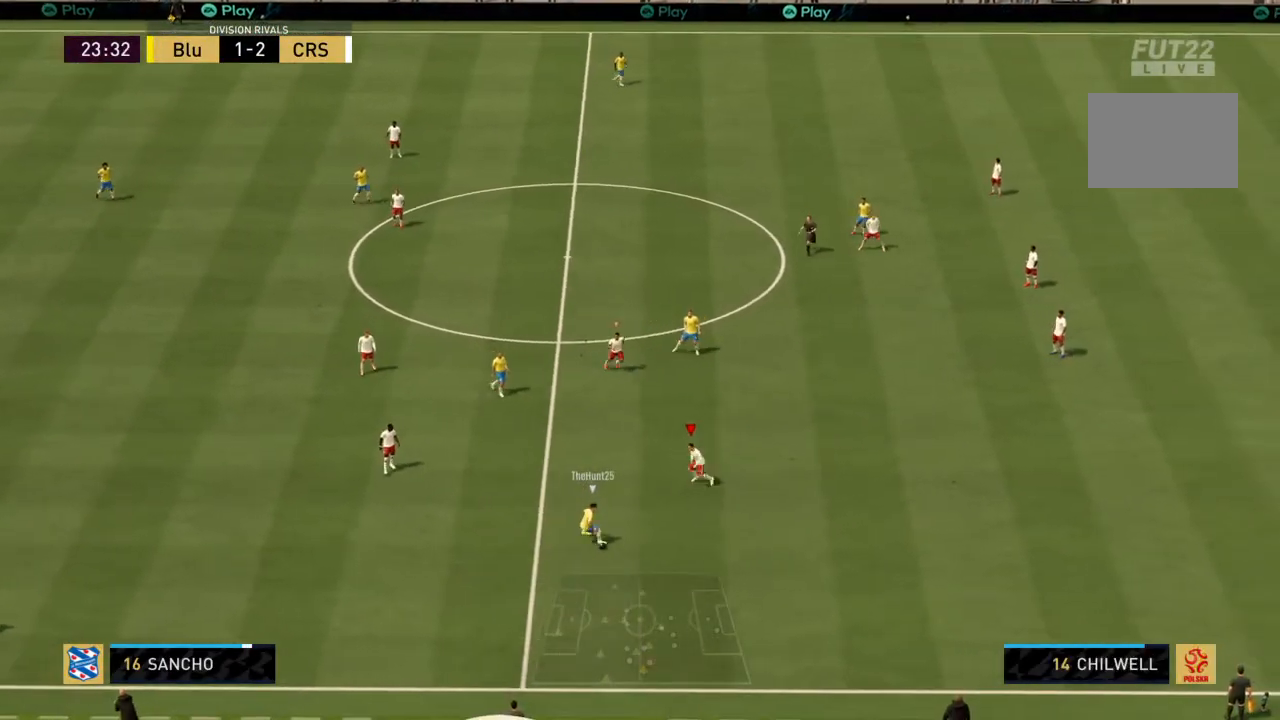
{"buttons": ["CROSS", "R2"], "left_stick": "down-left", "right_stick": "center", "events": [[66, "CROSS", "down"]]}
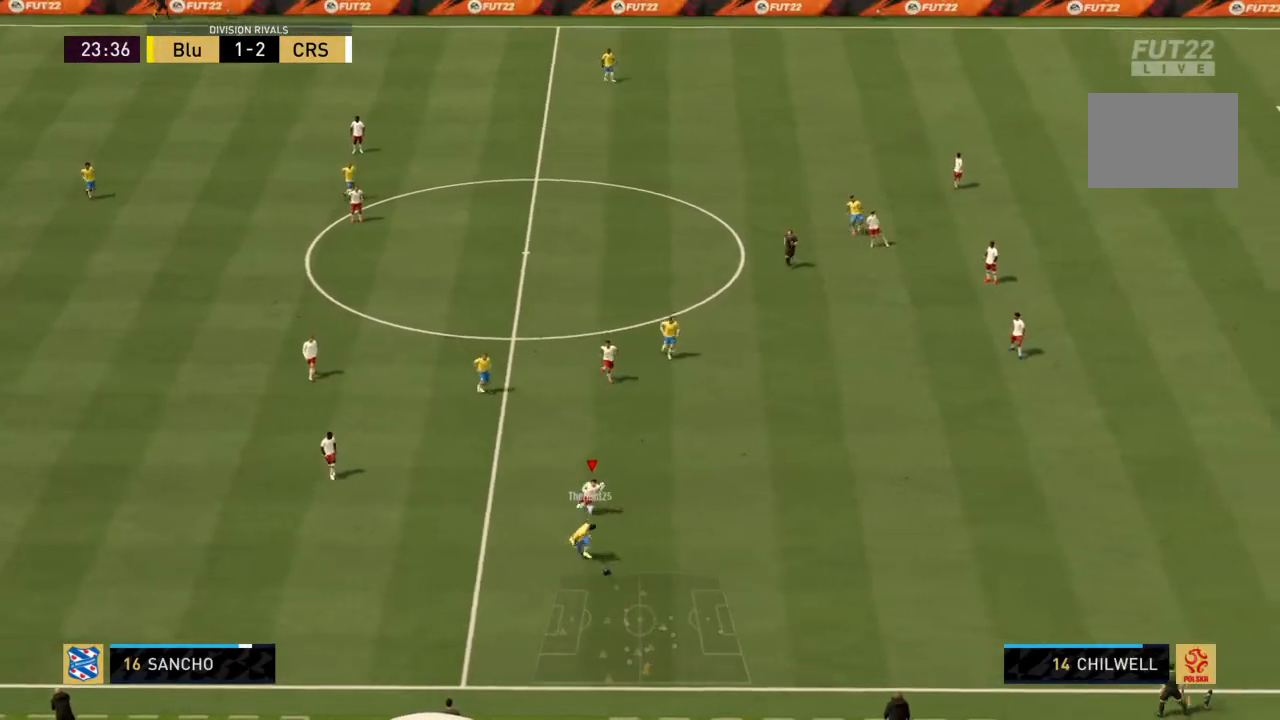
{"buttons": ["R2"], "left_stick": "down-right", "right_stick": "center", "events": [[34, "left_stick", "down-right"], [234, "CROSS", "up"]]}
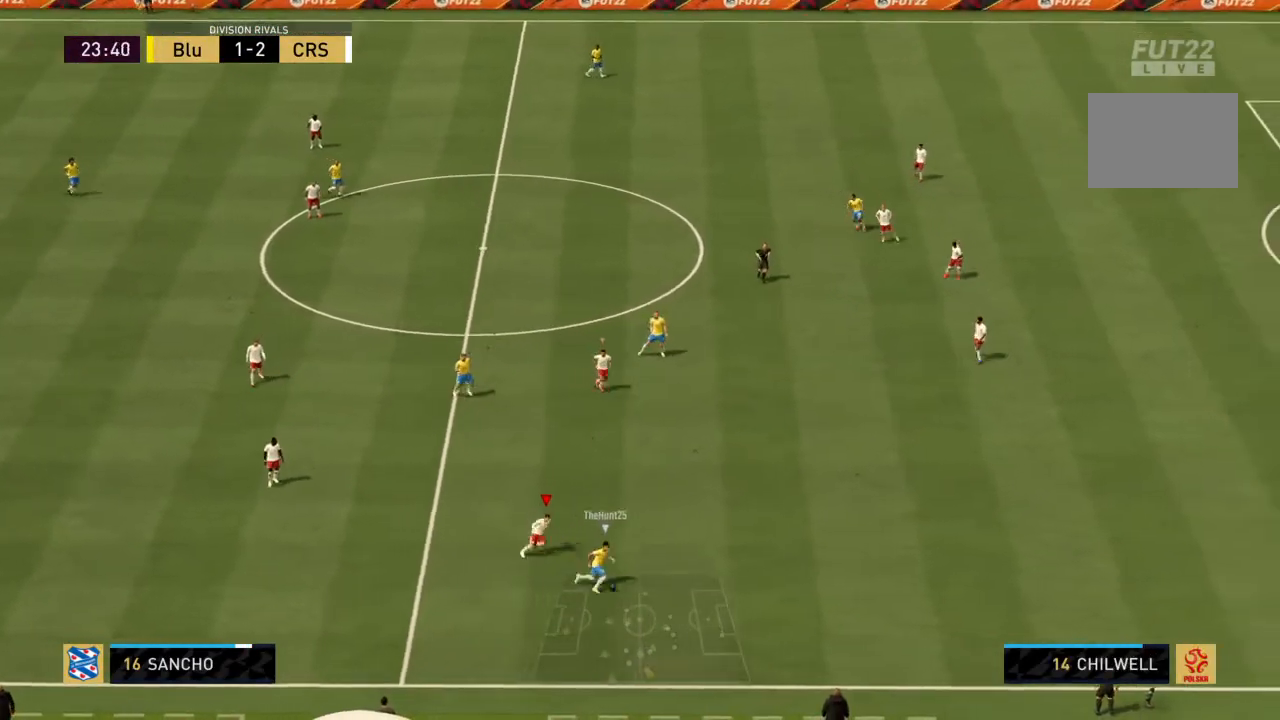
{"buttons": ["R2"], "left_stick": "right", "right_stick": "center", "events": [[200, "left_stick", "right"]]}